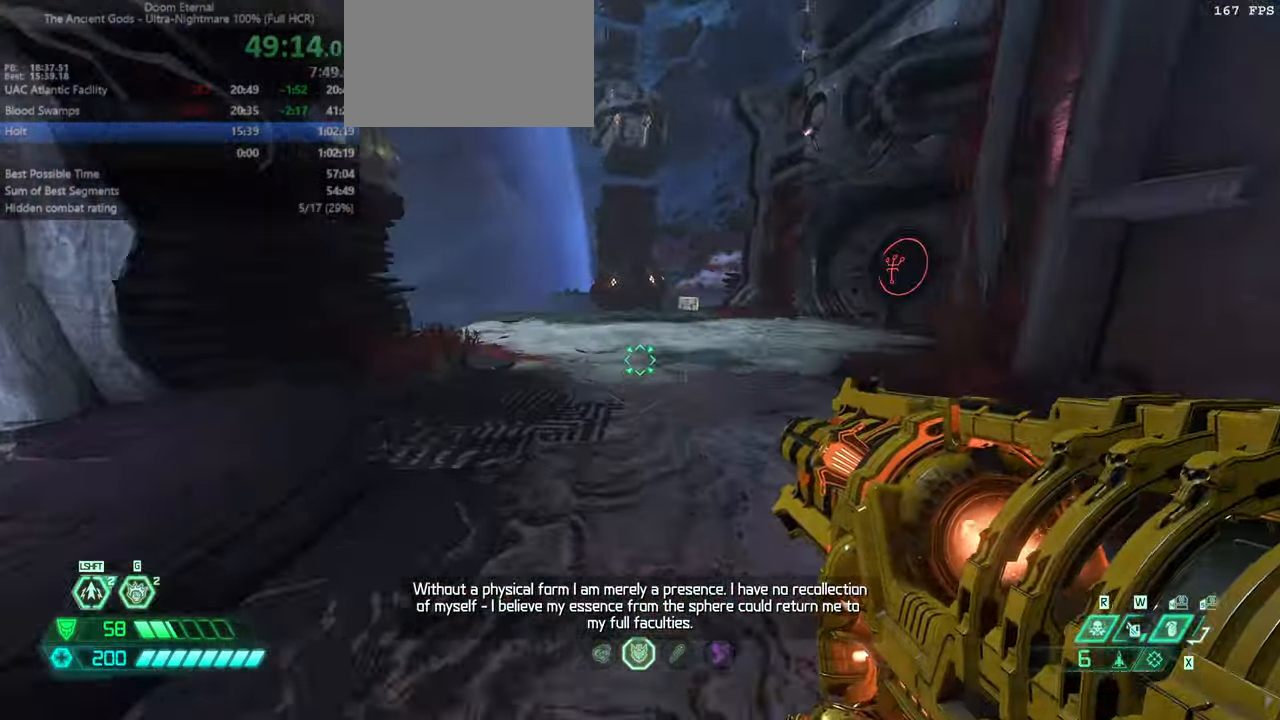
Gameplay with keyboard and mouse; each line is a JSON object with the keys and mouse buttons held at the frame after it. "events" lists presses ("down") and releases ("up") of "bfg", "bl", "bw", "cg", "cs", "csg", "dash", "fb", "fw", "hc", "jump", "l", "mel", "orc", "pr", "r", "rl", "ssg", "mouse_left", "mouse_wheel" and "mouse_right" between this image and that frame as [ms after this image, input, new state], when the widget could be followed in between. "mouse_left", "mouse_wheel", "mouse_right" = the "left", "wheel", "right" buttons of the "mouse" list. No other keys are recorded. "wheel" means that the mouse wheel is clicked or scrolled. Key names are as the overlay labels them; some are game actions (e.g. jump) rather than physical keys. Not read: mod mouse_move ww.
{"keys": ["fw", "r"], "mouse": ["right"], "events": [[67, "dash", "down"], [100, "dash", "up"], [200, "r", "down"], [333, "jump", "down"], [433, "jump", "up"], [433, "mouse_right", "down"]]}
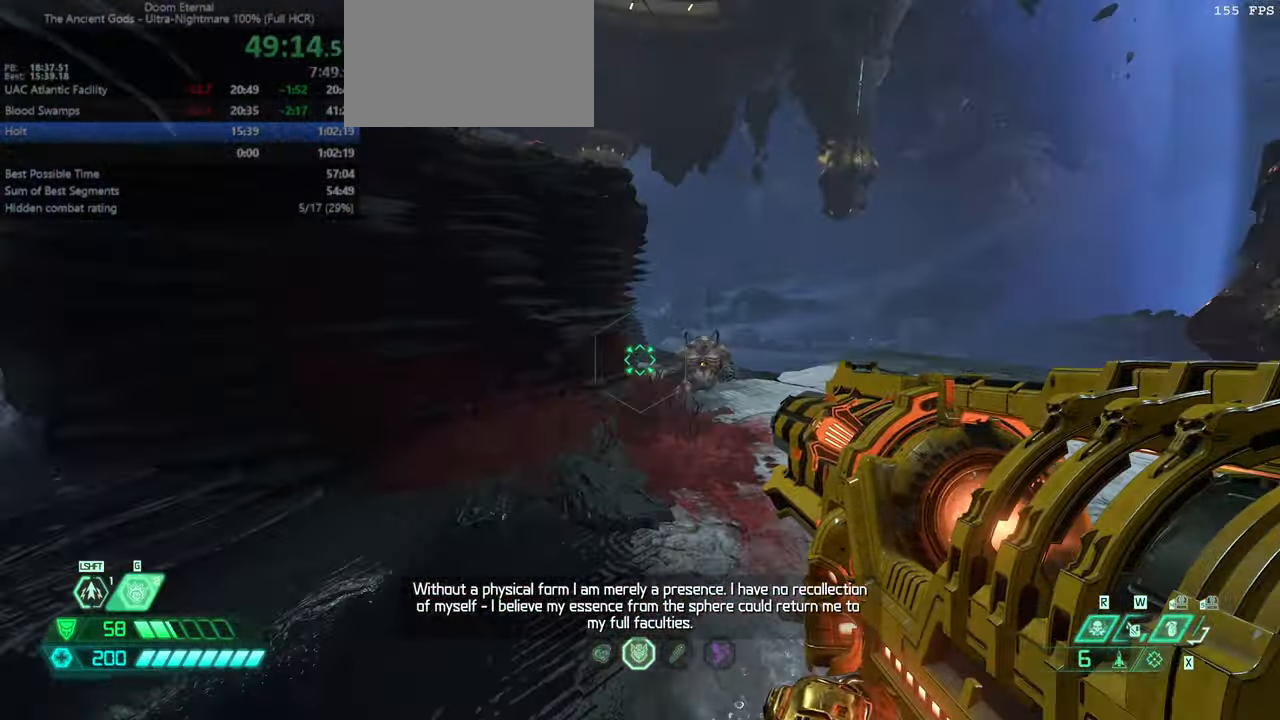
{"keys": ["r"], "mouse": ["right"], "events": [[66, "jump", "down"], [166, "jump", "up"], [200, "fw", "up"], [300, "jump", "down"], [366, "jump", "up"]]}
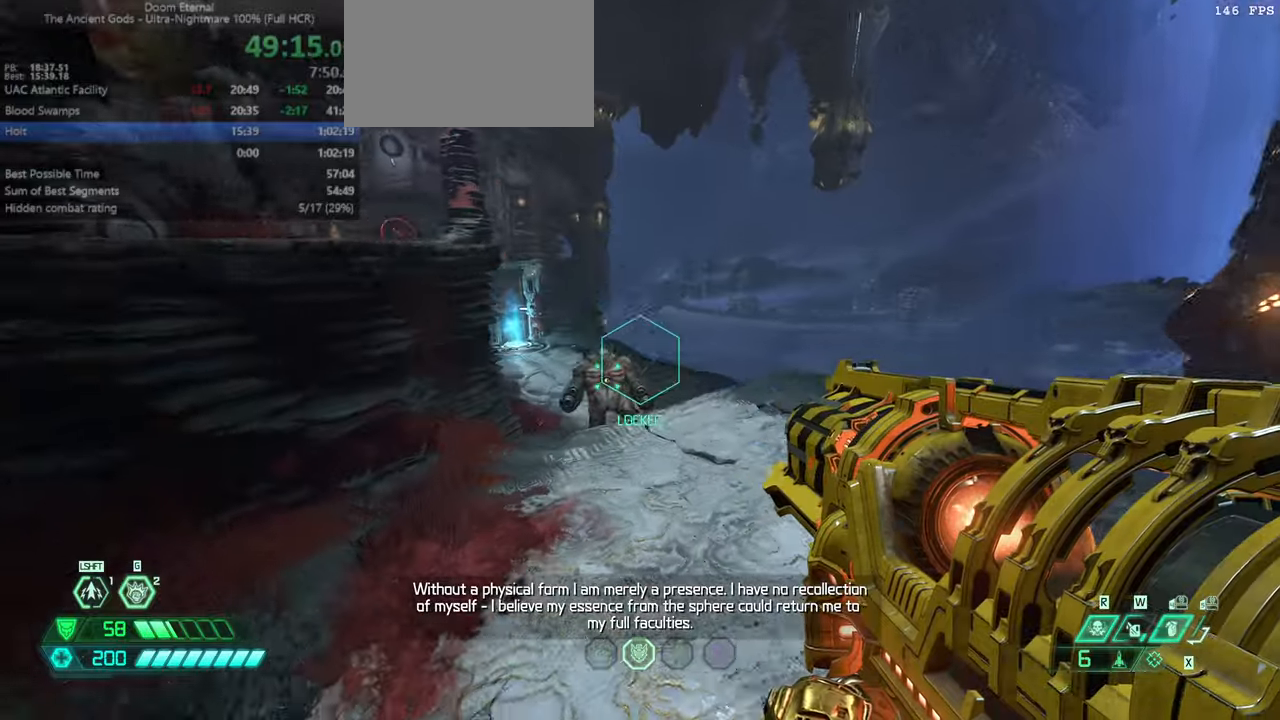
{"keys": ["l", "ssg"], "mouse": [], "events": [[100, "mouse_left", "down"], [233, "mouse_left", "up"], [266, "mouse_right", "up"], [366, "l", "down"], [366, "r", "up"], [500, "ssg", "down"]]}
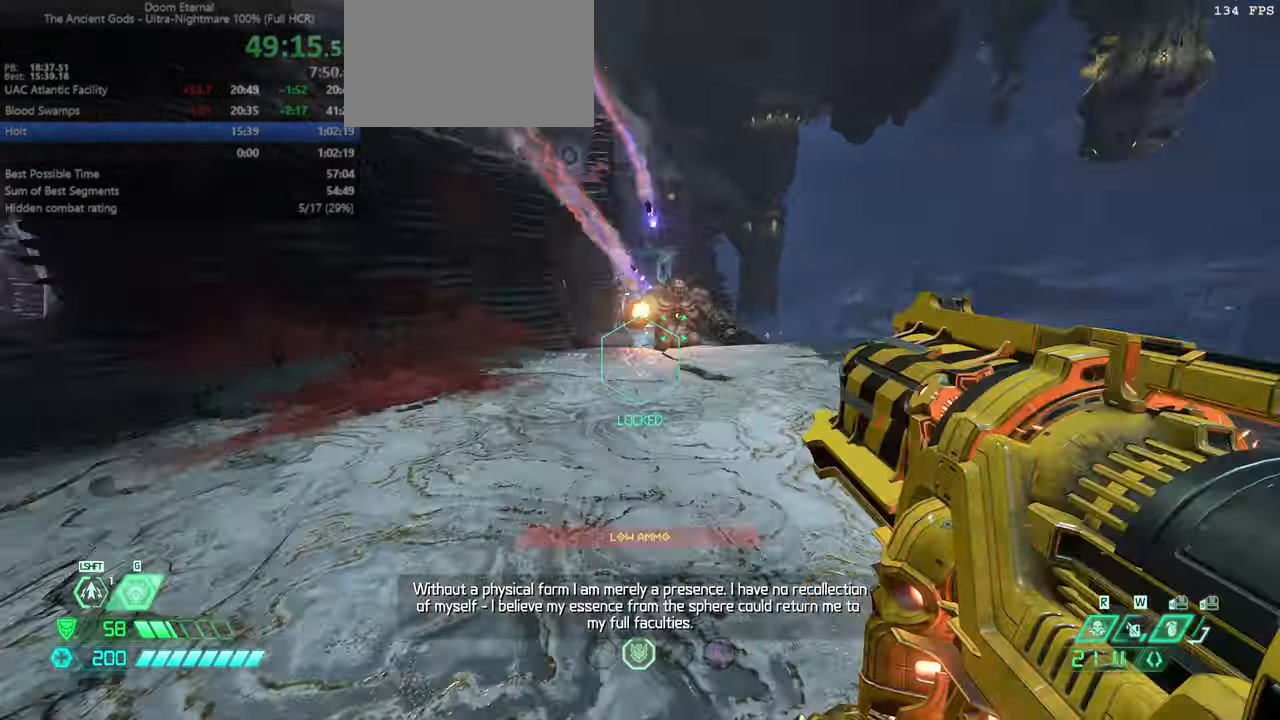
{"keys": ["fw"], "mouse": [], "events": [[100, "ssg", "up"], [233, "fw", "down"], [233, "jump", "down"], [333, "jump", "up"], [433, "jump", "down"], [433, "l", "up"], [466, "jump", "up"]]}
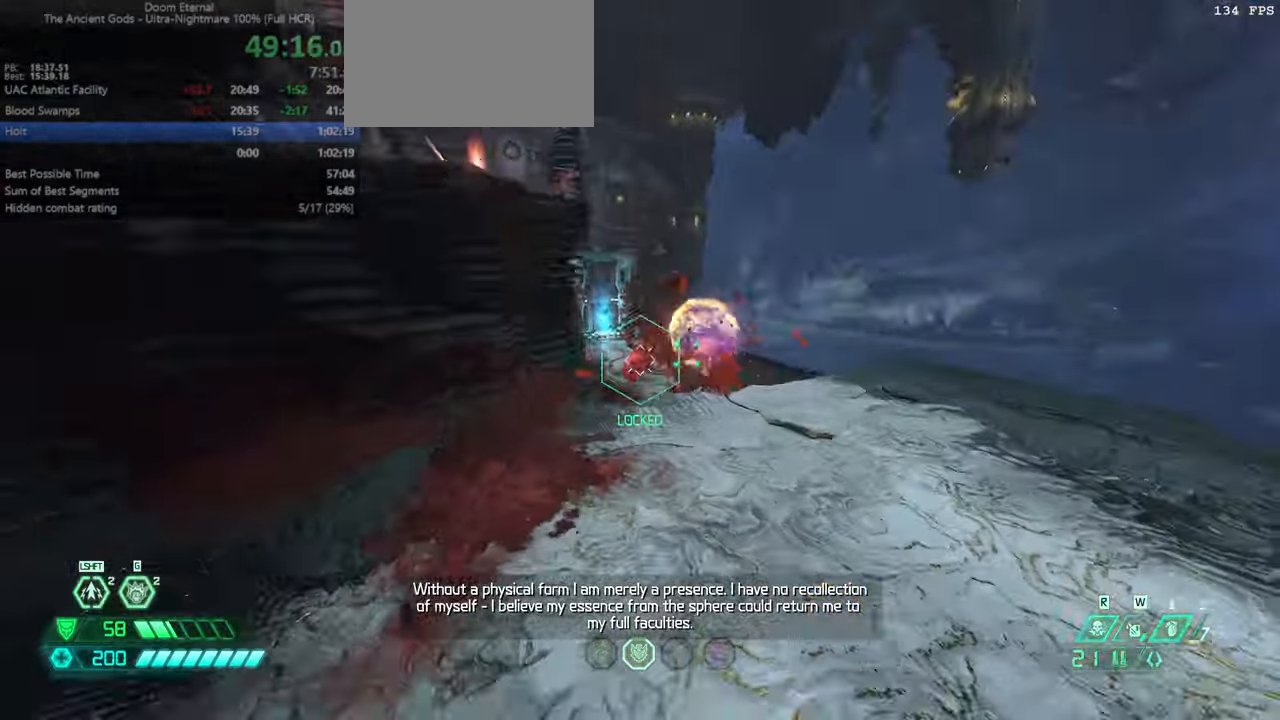
{"keys": ["fw"], "mouse": [], "events": [[200, "mouse_right", "down"], [400, "mouse_right", "up"]]}
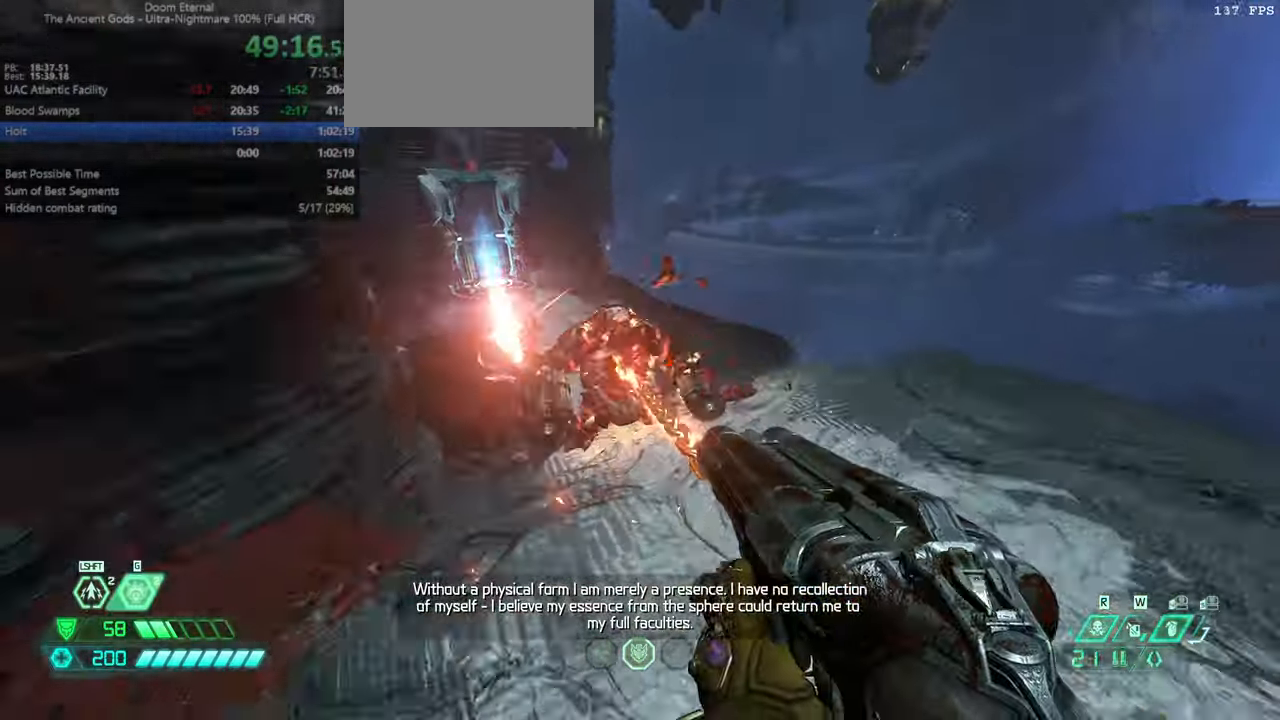
{"keys": ["bw", "l"], "mouse": [], "events": [[266, "fw", "up"], [266, "mouse_left", "down"], [266, "r", "down"], [366, "mouse_left", "up"], [400, "bw", "down"], [466, "l", "down"], [466, "r", "up"]]}
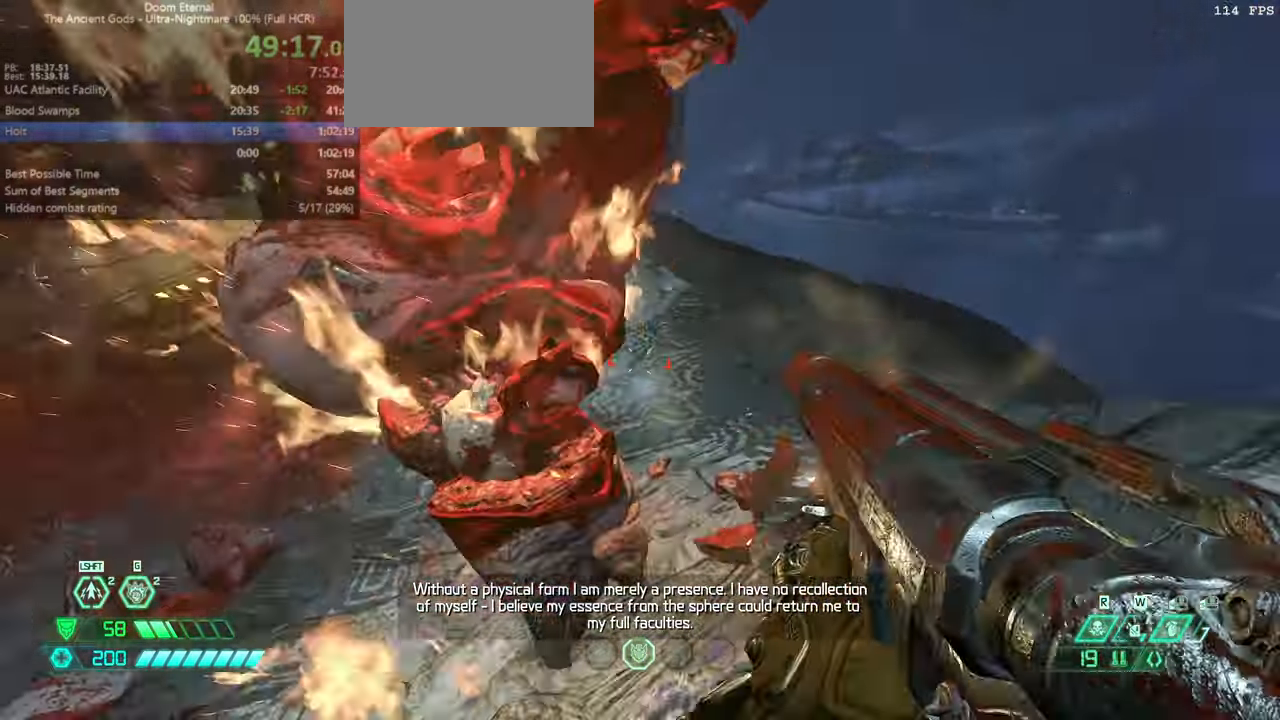
{"keys": ["bw", "dash"], "mouse": [], "events": [[233, "l", "up"], [333, "bfg", "down"], [433, "bfg", "up"], [466, "dash", "down"]]}
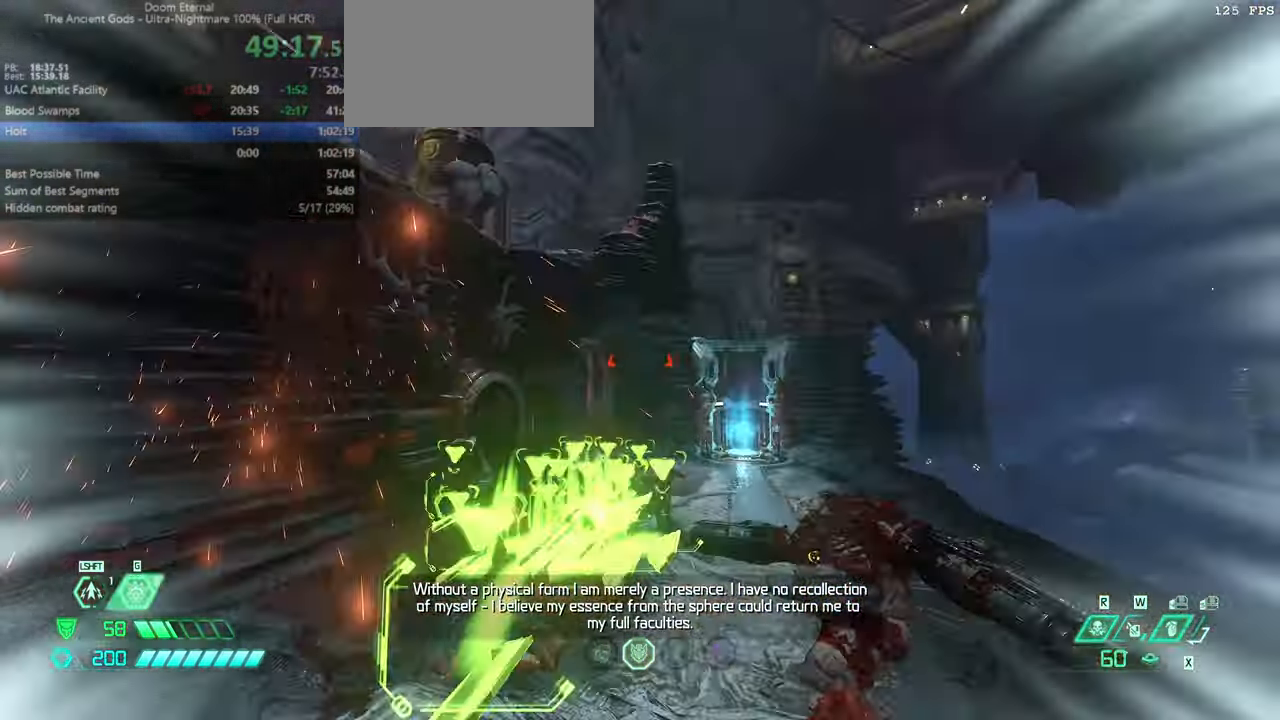
{"keys": ["l"], "mouse": [], "events": [[66, "dash", "up"], [166, "l", "down"], [300, "bw", "up"]]}
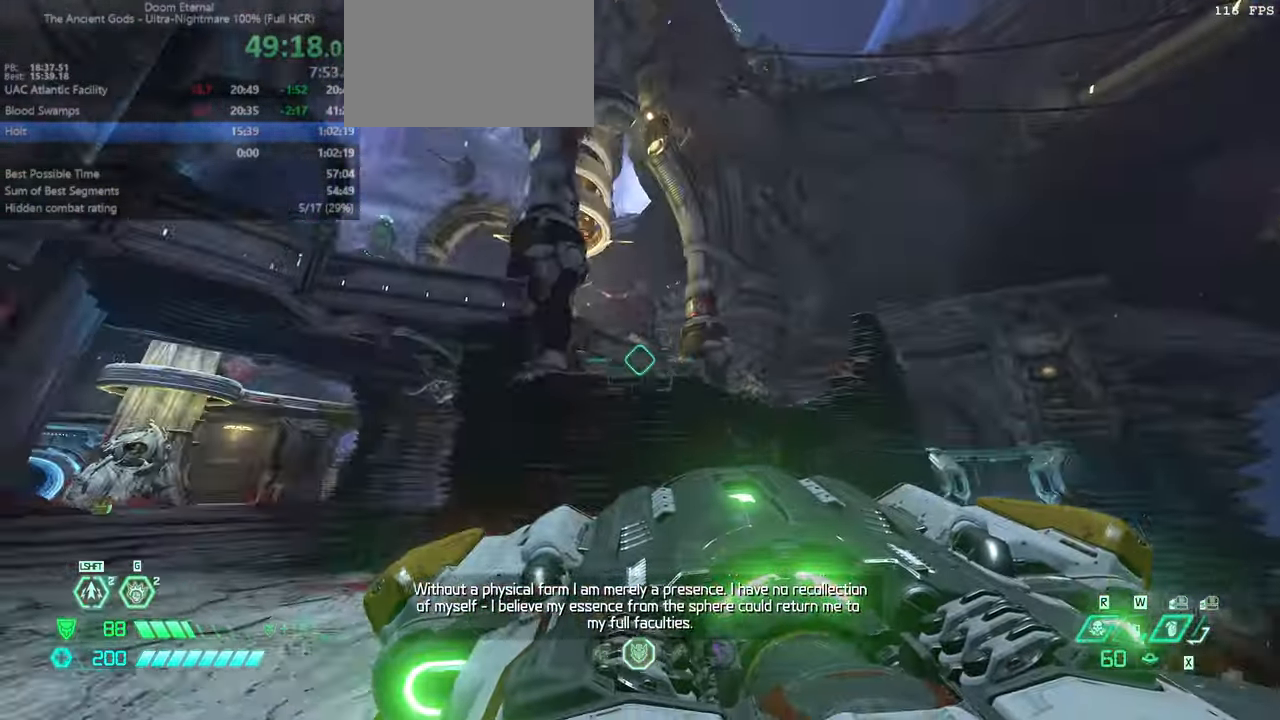
{"keys": ["bw"], "mouse": ["left"], "events": [[33, "jump", "down"], [133, "jump", "up"], [333, "jump", "down"], [333, "l", "up"], [366, "bw", "down"], [400, "jump", "up"], [466, "mouse_left", "down"]]}
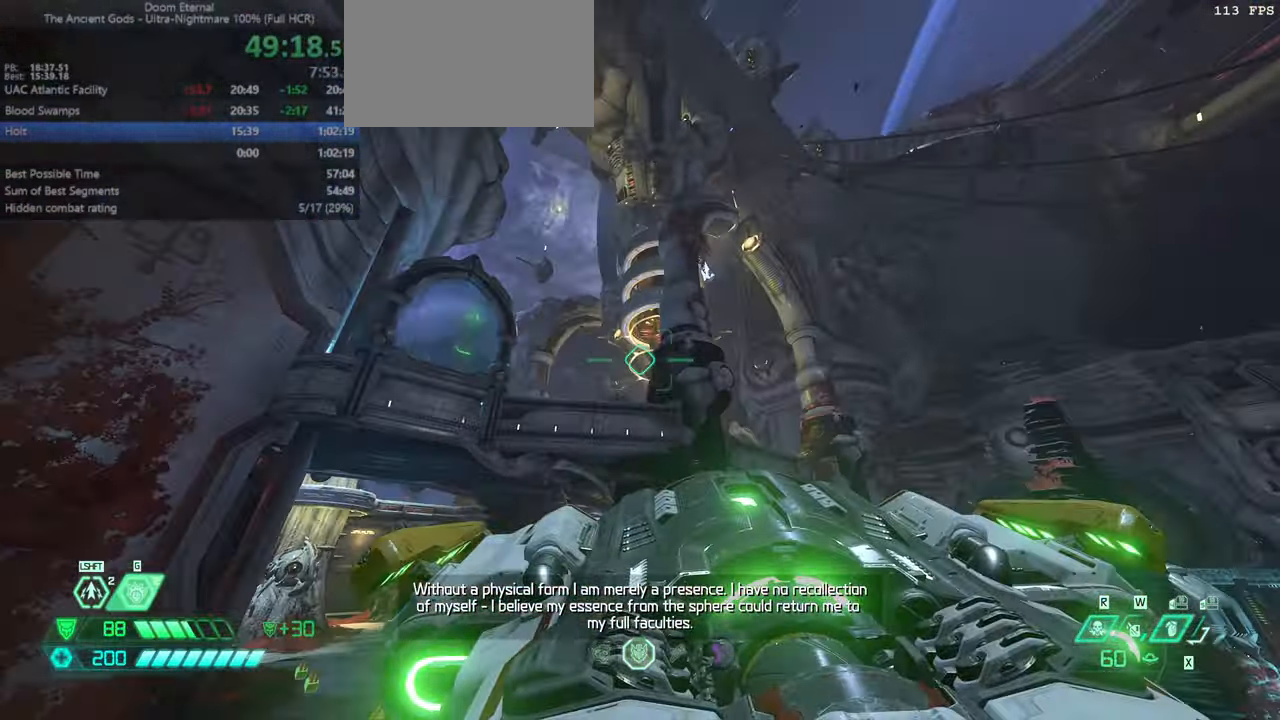
{"keys": ["r"], "mouse": [], "events": [[66, "mouse_left", "up"], [200, "bw", "up"], [433, "r", "down"]]}
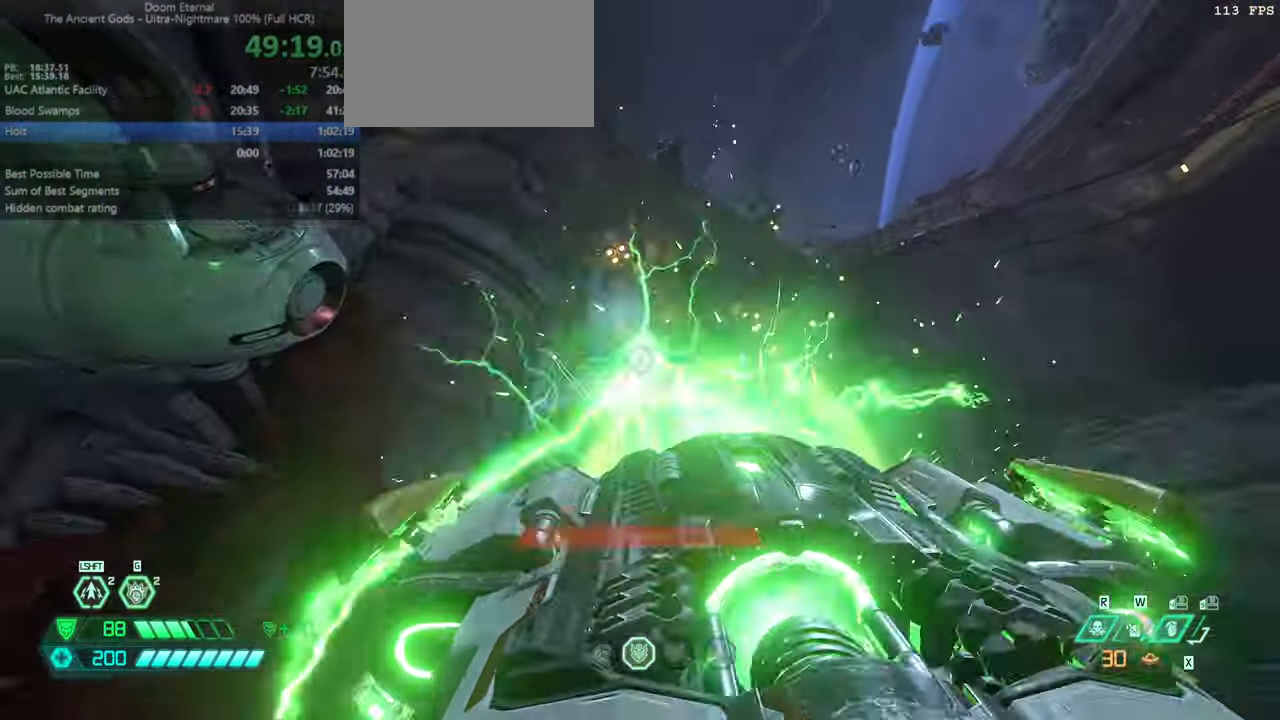
{"keys": ["fw"], "mouse": [], "events": [[33, "fw", "down"], [133, "r", "up"]]}
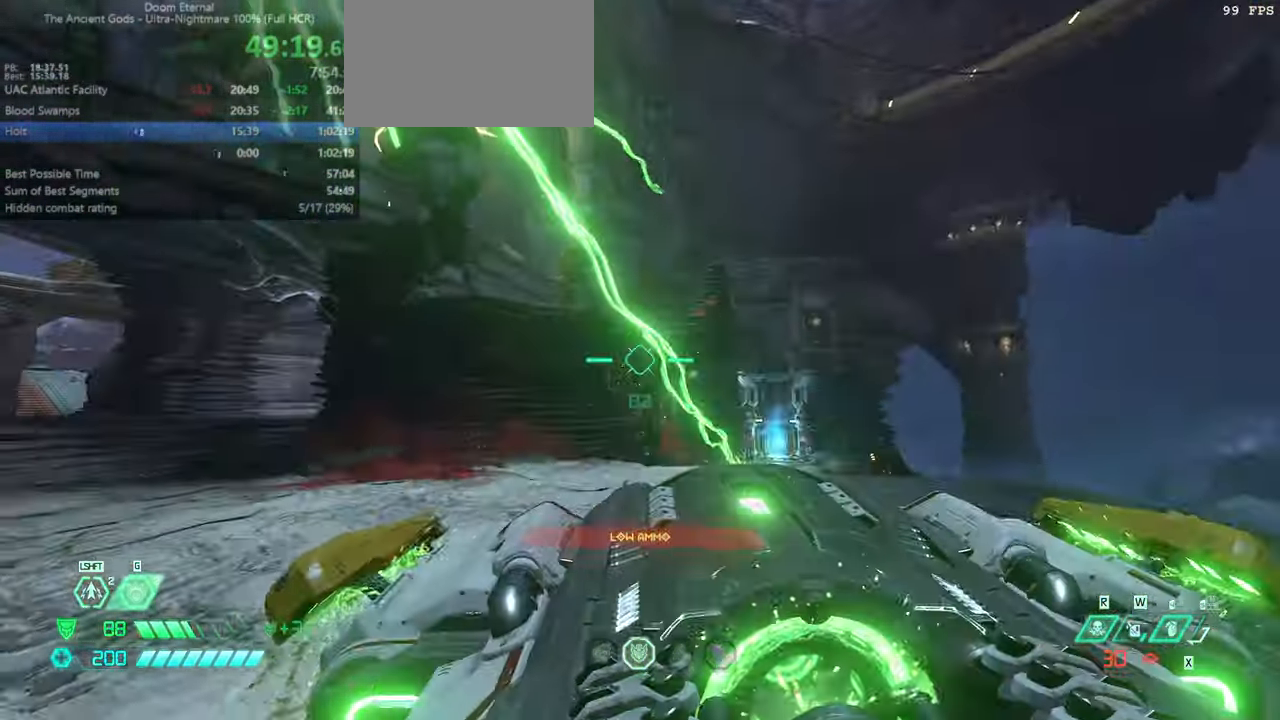
{"keys": ["fw"], "mouse": [], "events": [[100, "dash", "down"], [166, "dash", "up"], [433, "jump", "down"], [499, "jump", "up"]]}
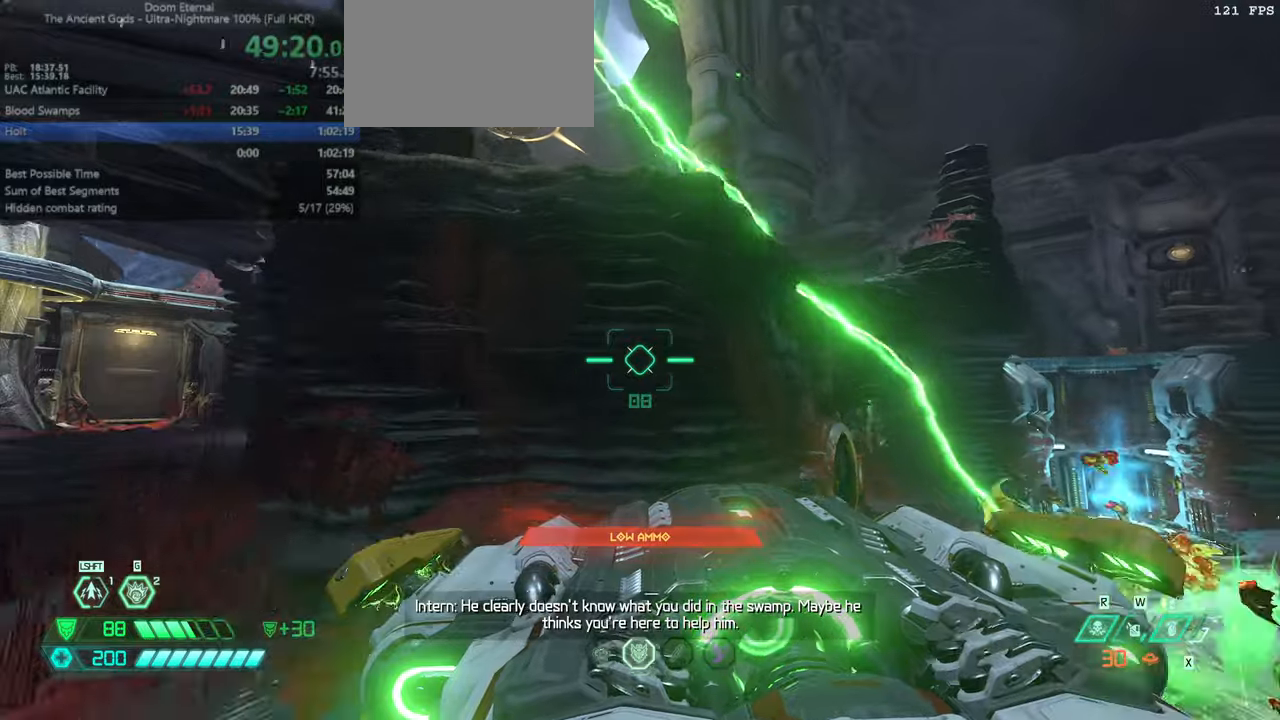
{"keys": ["fw"], "mouse": [], "events": [[100, "jump", "down"], [234, "jump", "up"]]}
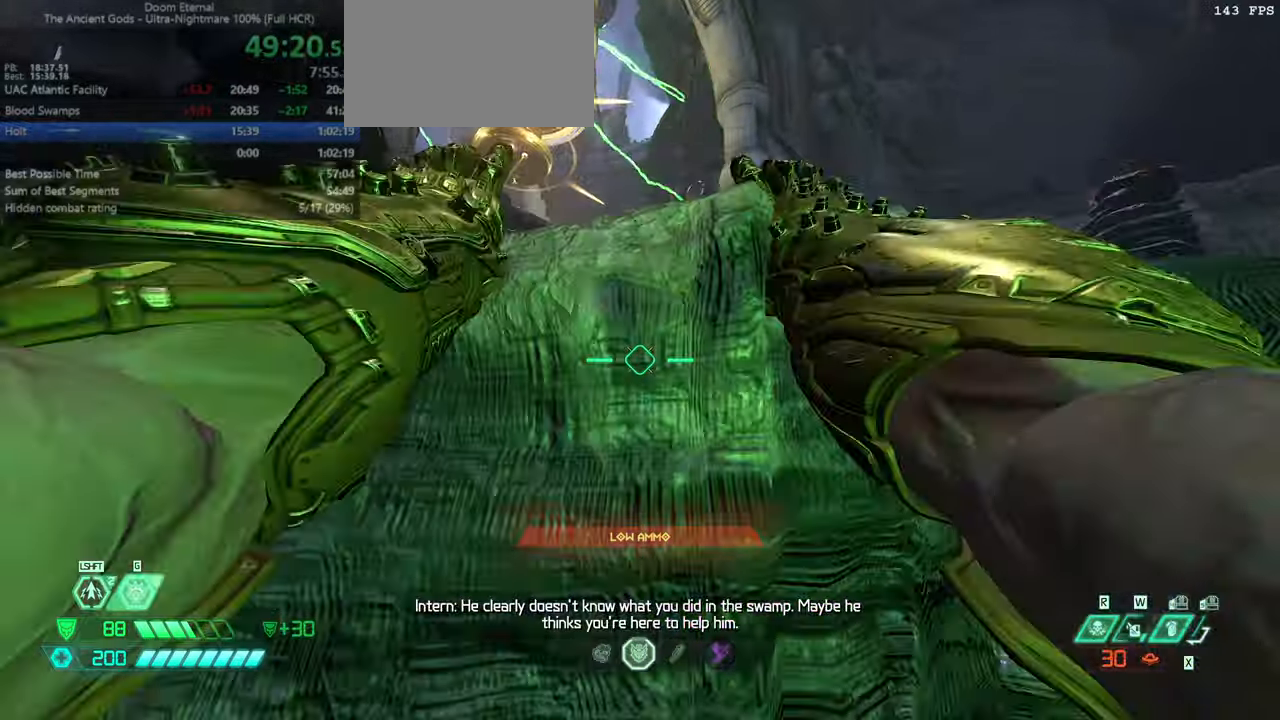
{"keys": ["fw"], "mouse": [], "events": [[367, "bl", "down"], [467, "bl", "up"]]}
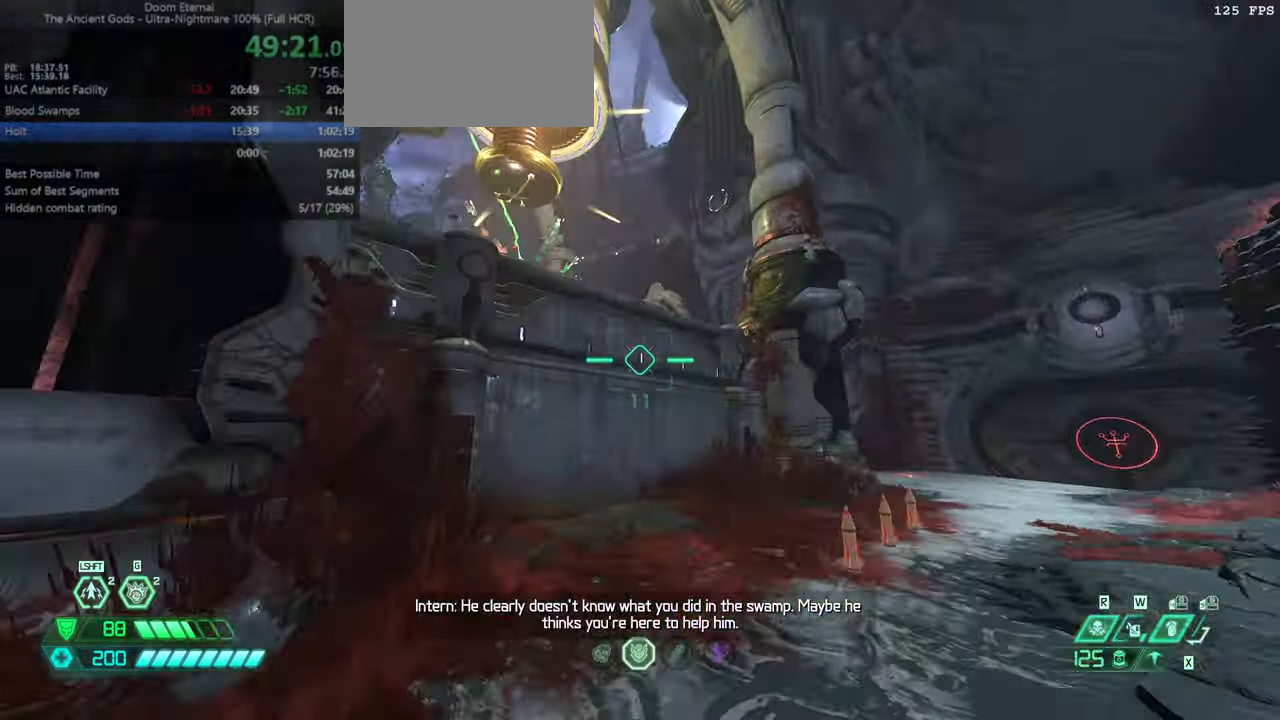
{"keys": ["fw"], "mouse": [], "events": [[134, "jump", "down"], [234, "jump", "up"], [367, "jump", "down"], [467, "jump", "up"]]}
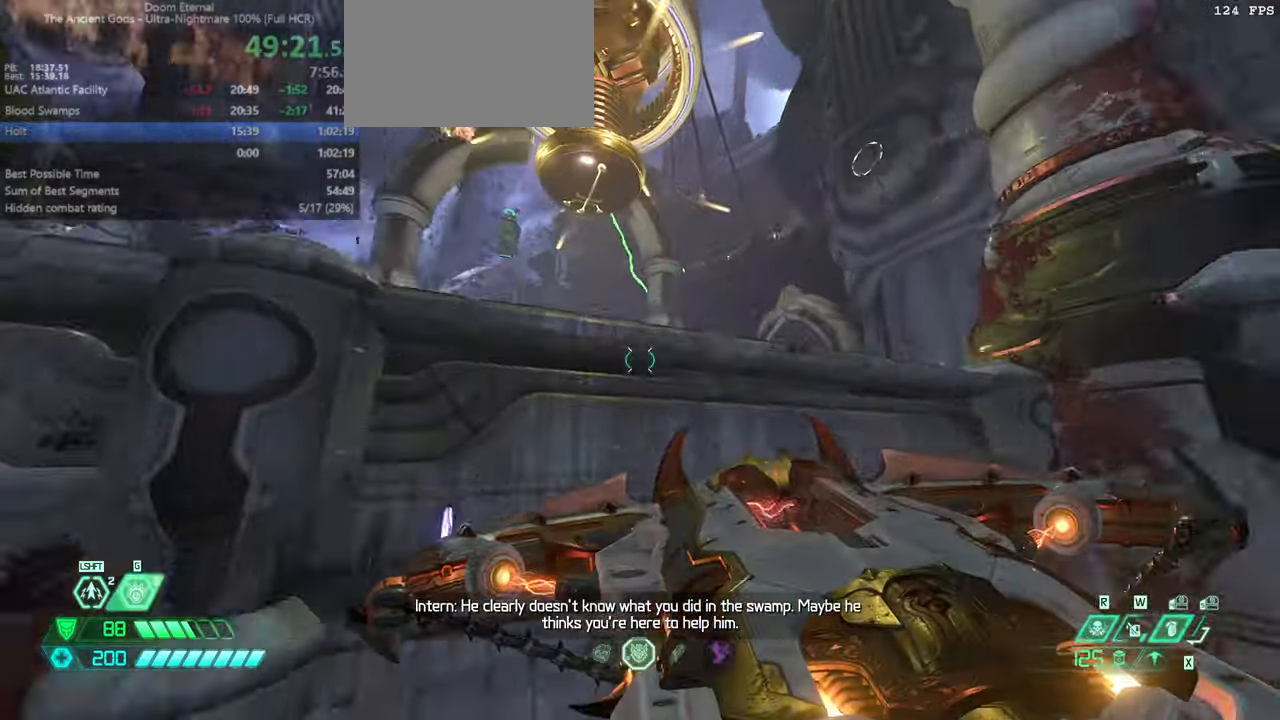
{"keys": ["fw"], "mouse": [], "events": []}
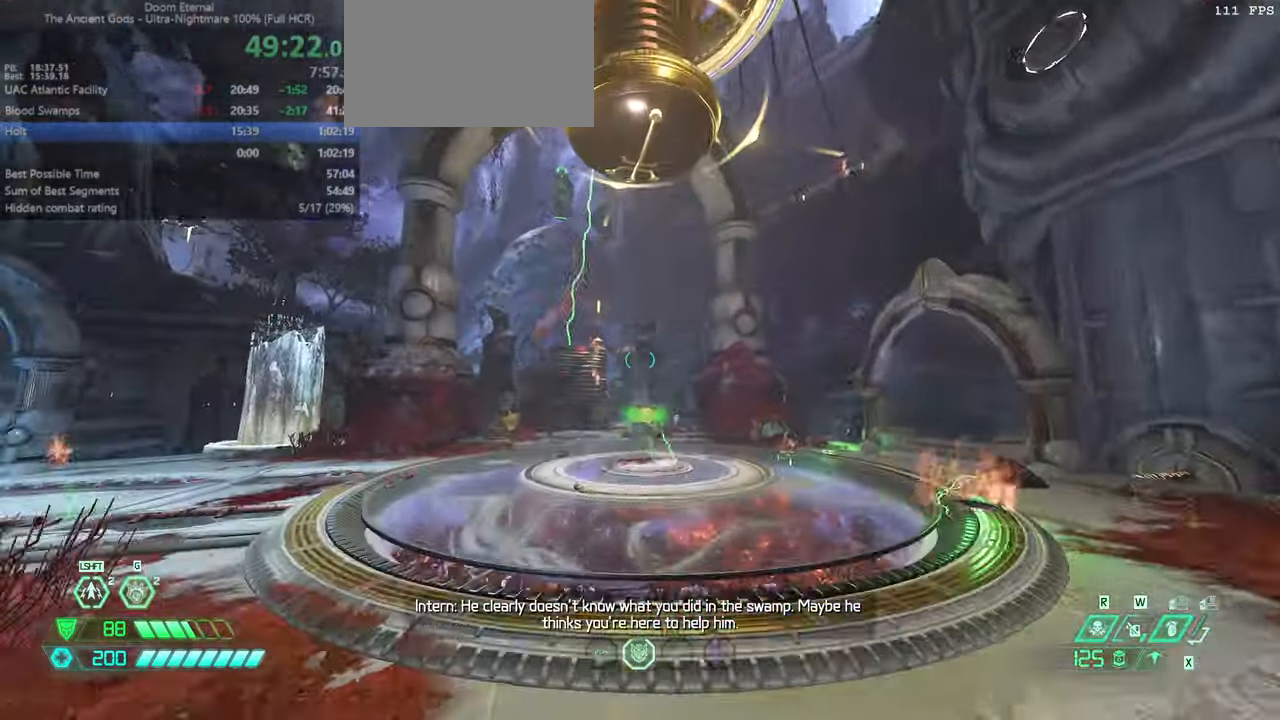
{"keys": ["fw"], "mouse": [], "events": [[67, "dash", "down"], [200, "dash", "up"]]}
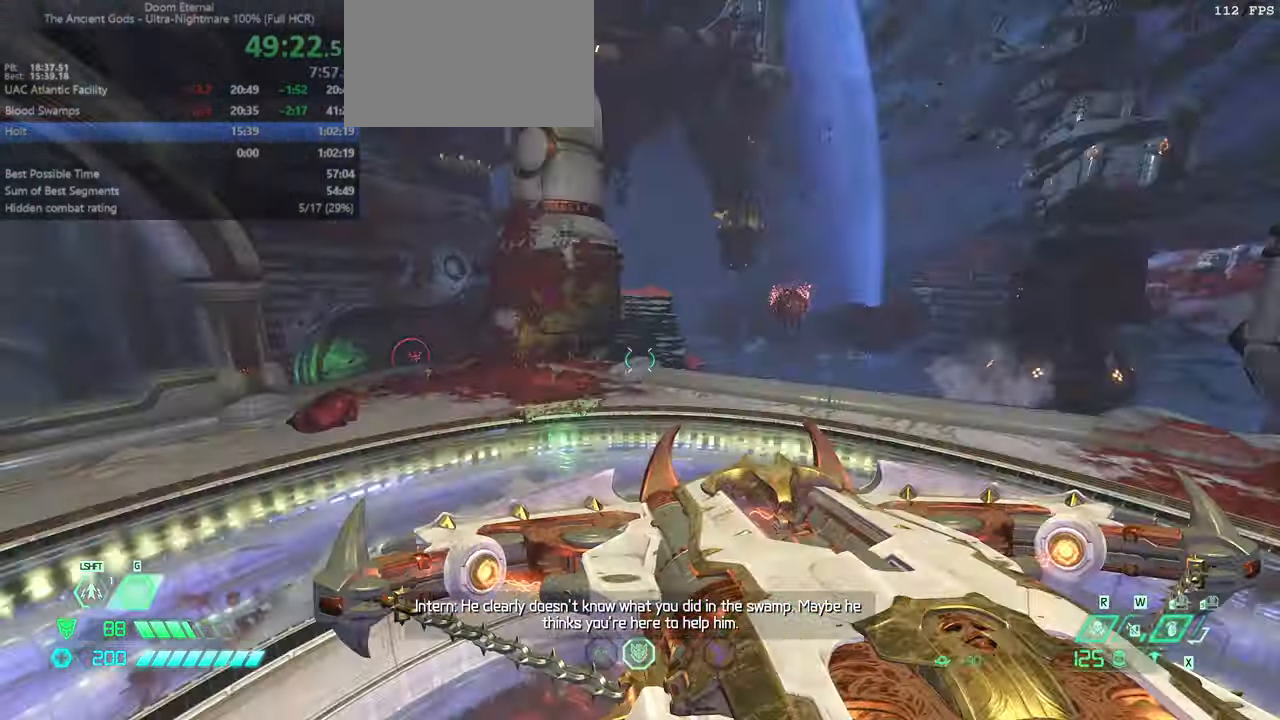
{"keys": ["fw"], "mouse": ["left"], "events": [[34, "r", "down"], [267, "r", "up"], [500, "mouse_left", "down"]]}
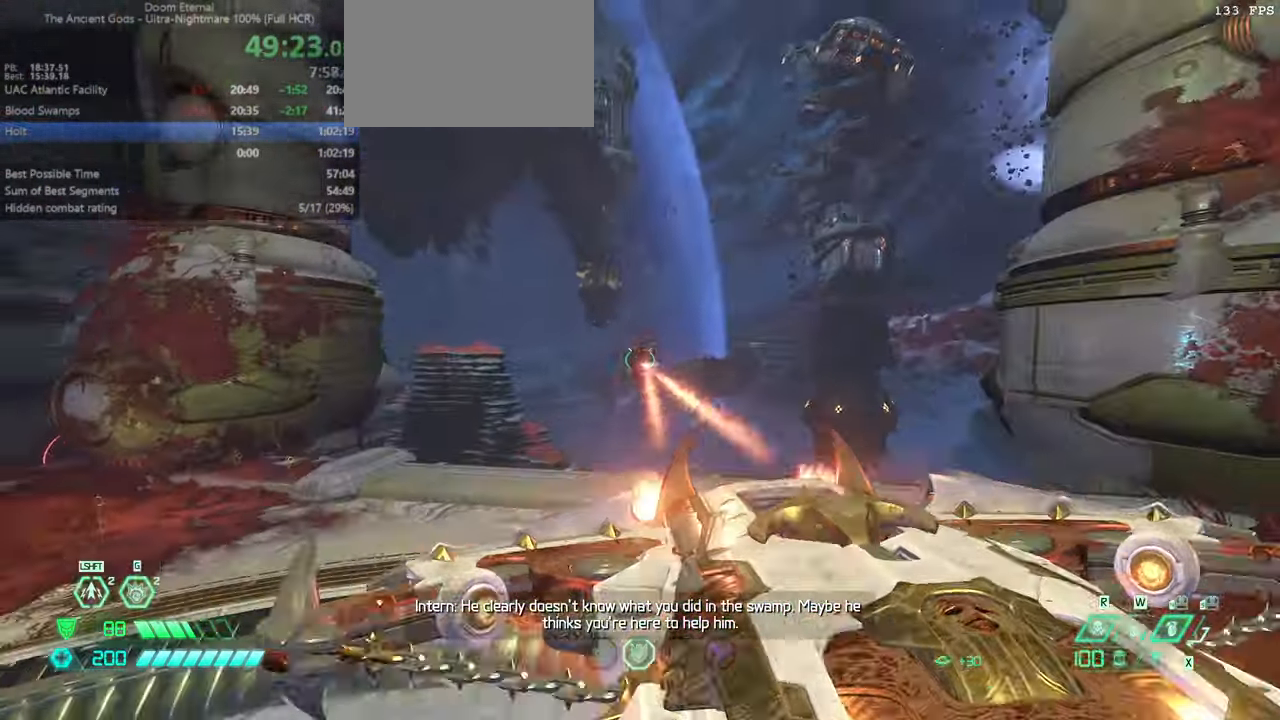
{"keys": [], "mouse": [], "events": [[100, "hc", "down"], [100, "mouse_left", "up"], [200, "hc", "up"], [434, "fw", "up"]]}
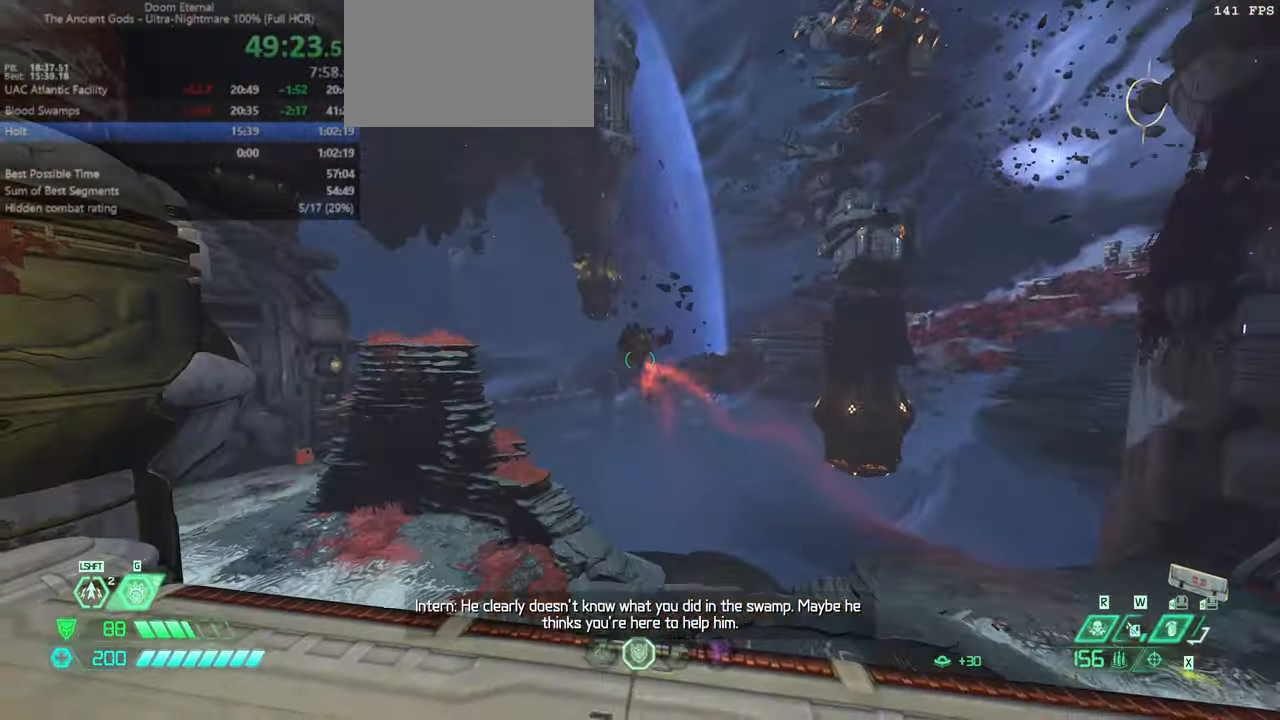
{"keys": ["r"], "mouse": ["left"], "events": [[67, "bl", "down"], [167, "bl", "up"], [400, "mouse_left", "down"], [434, "r", "down"]]}
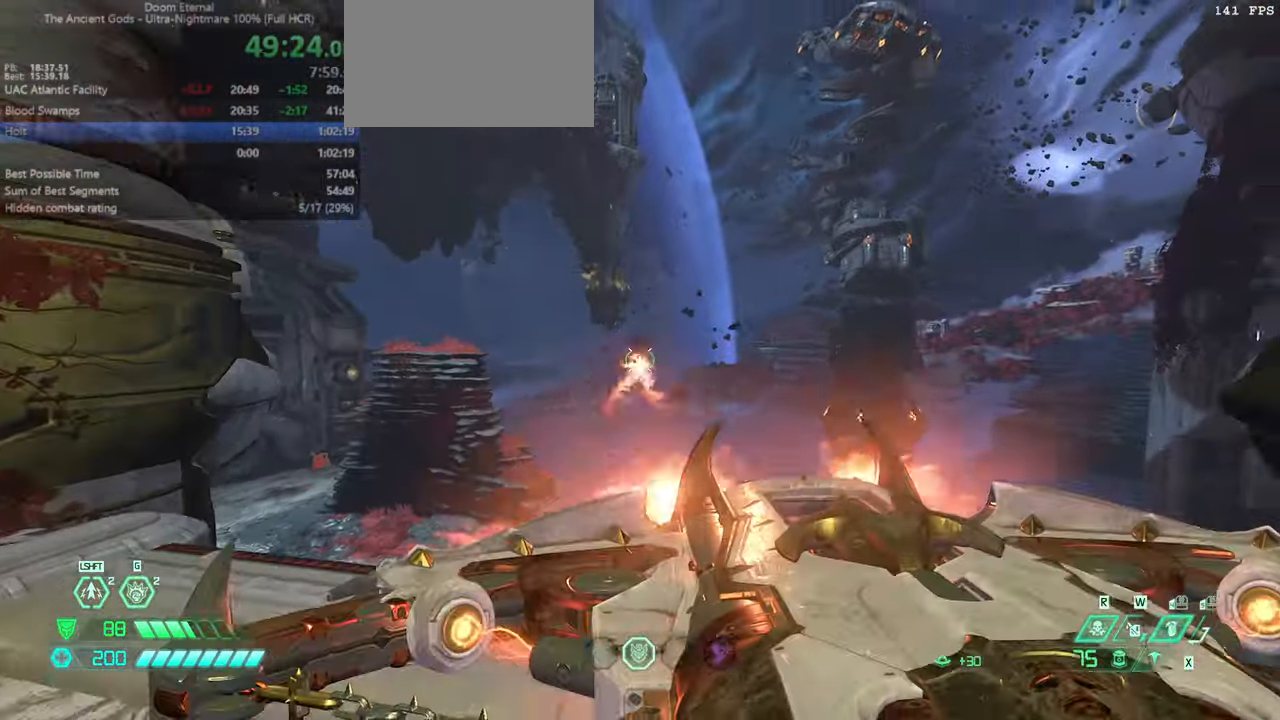
{"keys": ["bfg", "l"], "mouse": [], "events": [[34, "mouse_left", "up"], [267, "r", "up"], [334, "l", "down"], [500, "bfg", "down"]]}
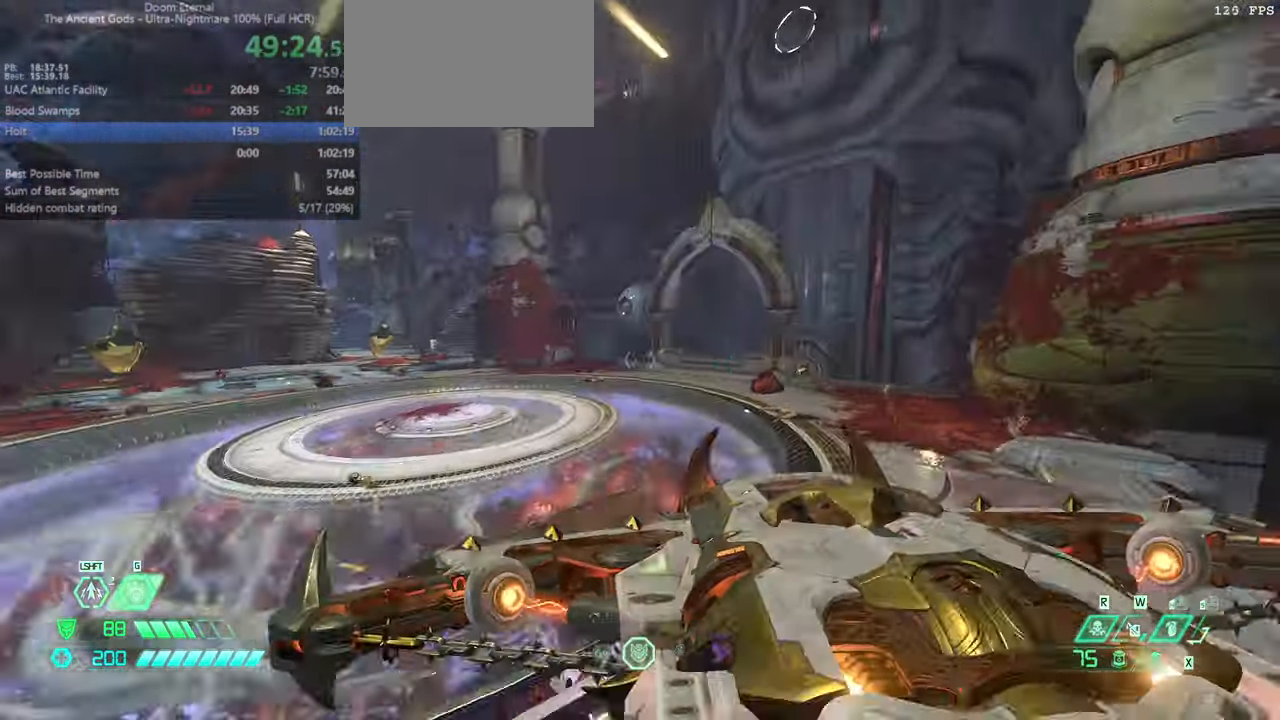
{"keys": [], "mouse": [], "events": [[100, "bfg", "up"], [234, "bw", "down"], [300, "l", "up"], [434, "bw", "up"]]}
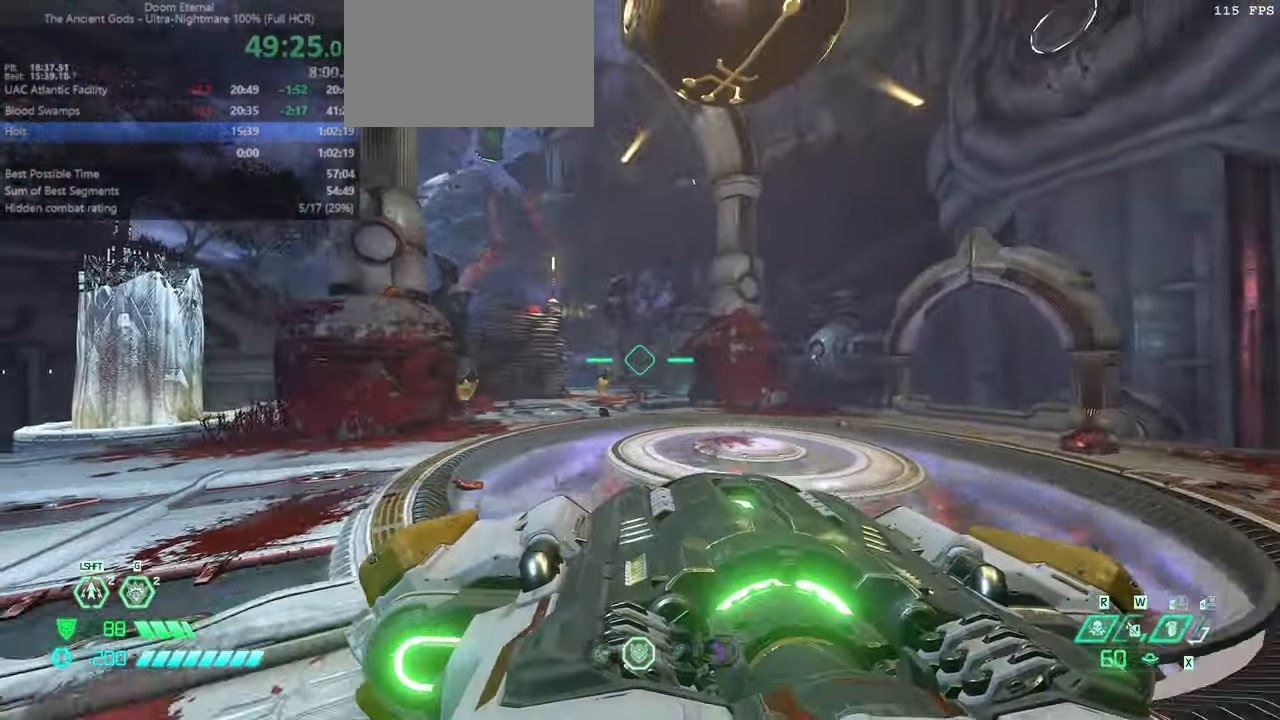
{"keys": ["l"], "mouse": [], "events": [[34, "r", "down"], [368, "r", "up"], [434, "l", "down"]]}
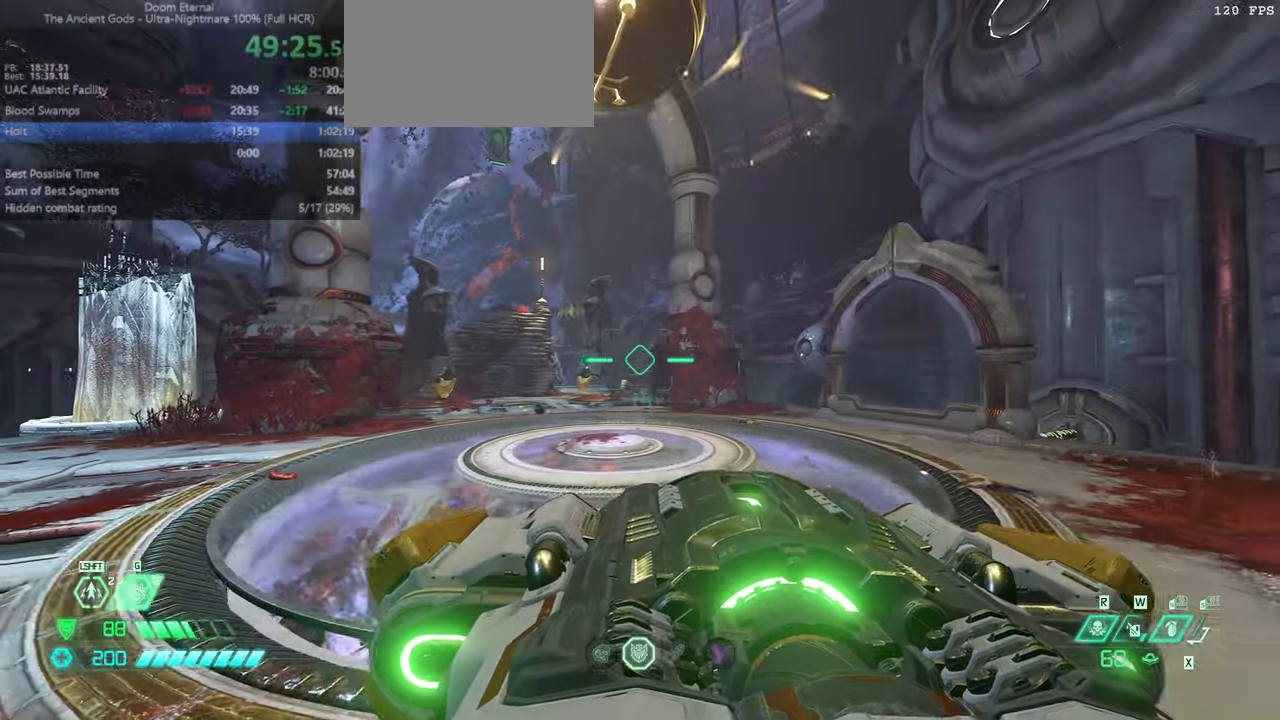
{"keys": [], "mouse": [], "events": [[133, "l", "up"]]}
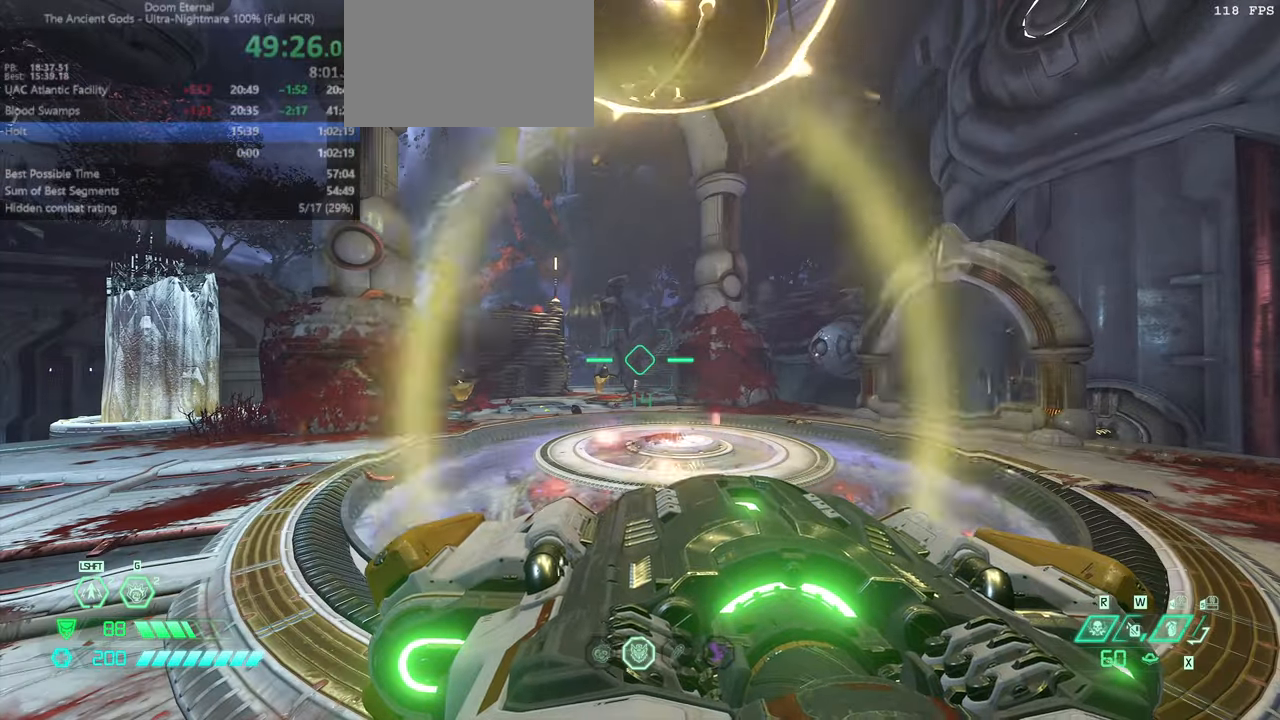
{"keys": ["l"], "mouse": [], "events": [[67, "r", "down"], [200, "r", "up"], [400, "l", "down"]]}
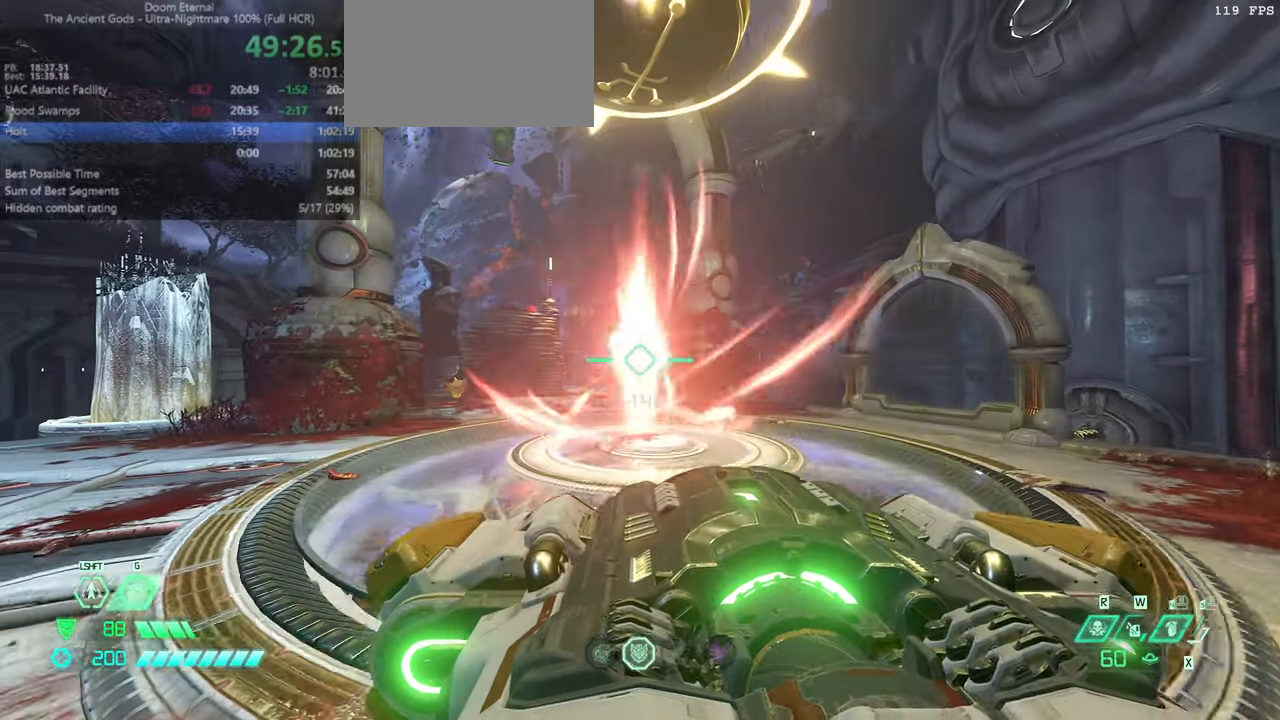
{"keys": [], "mouse": [], "events": [[67, "l", "up"]]}